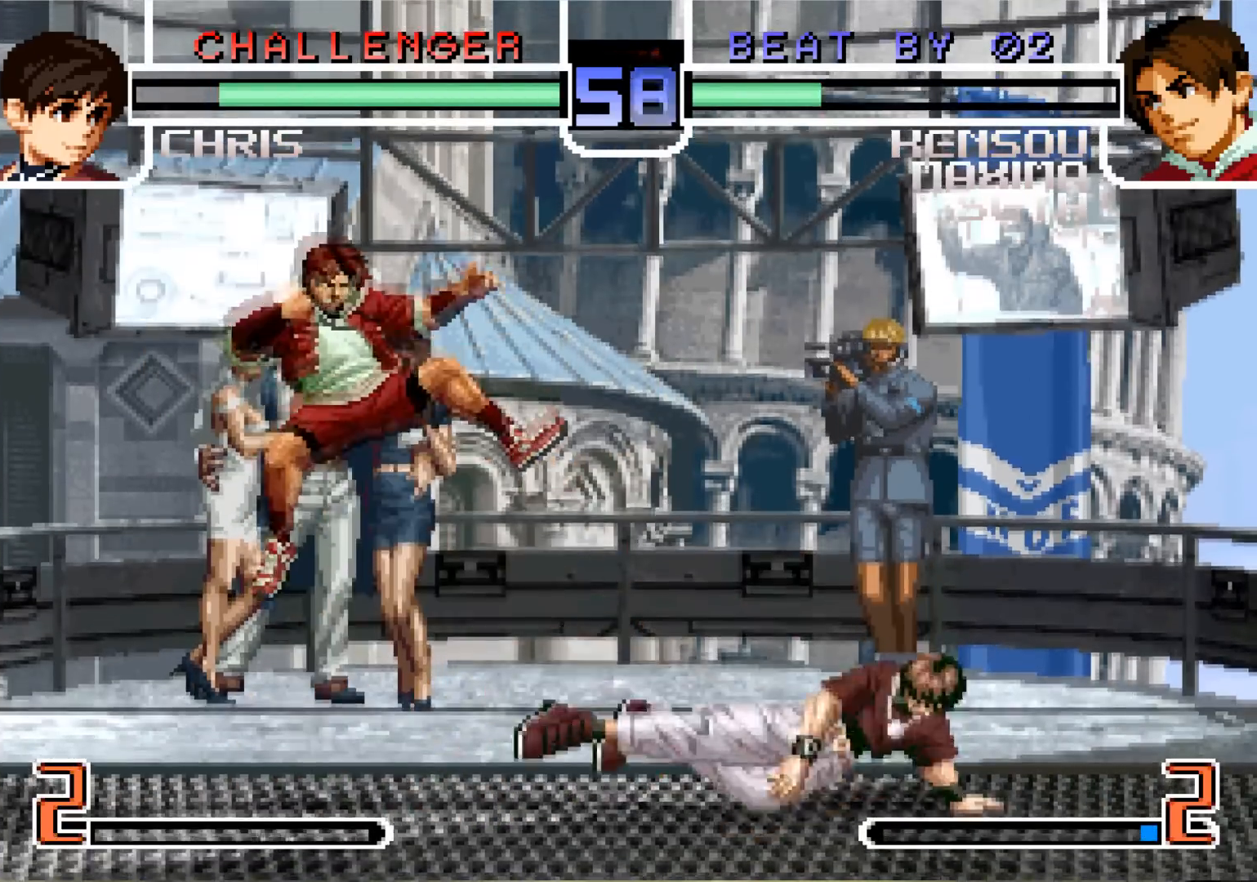
Gameplay with a controller (arcade stick); each line is a JSON object with the inputs held at the frame after it. "events" lists button and stick changes between this image and that frame as [ms after this image, input, new state], when the widget could be followed in between. Not read: L3 R3.
{"buttons": [], "left_stick": "center", "events": [[267, "SQUARE", "down"], [284, "TRIANGLE", "down"], [351, "SQUARE", "up"], [351, "TRIANGLE", "up"]]}
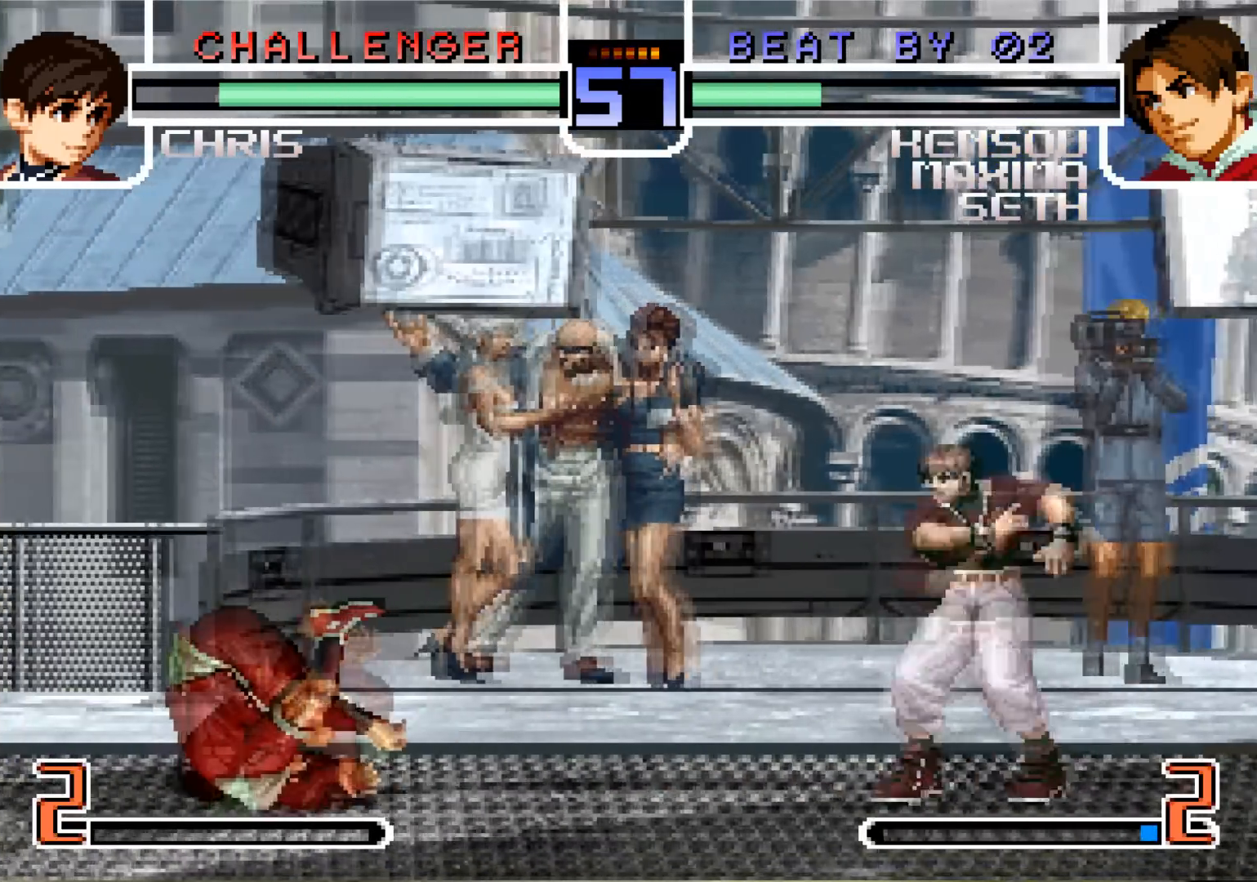
{"buttons": [], "left_stick": "down", "events": [[17, "left_stick", "left"], [133, "left_stick", "down"], [200, "left_stick", "left"], [217, "CROSS", "down"], [300, "CROSS", "up"], [417, "left_stick", "down"]]}
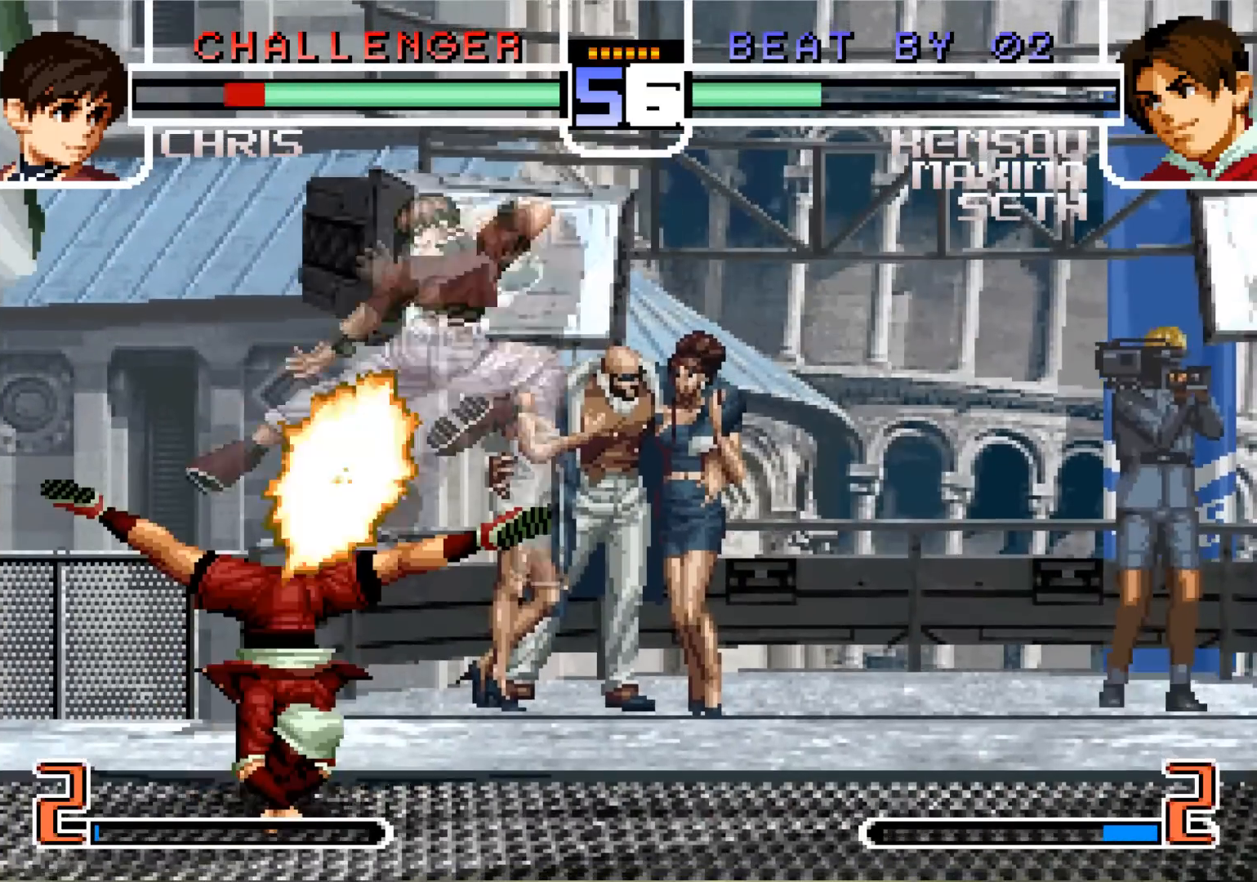
{"buttons": [], "left_stick": "center", "events": [[17, "left_stick", "center"], [84, "left_stick", "down"], [184, "CROSS", "down"], [184, "left_stick", "left"], [284, "CROSS", "up"], [434, "left_stick", "center"]]}
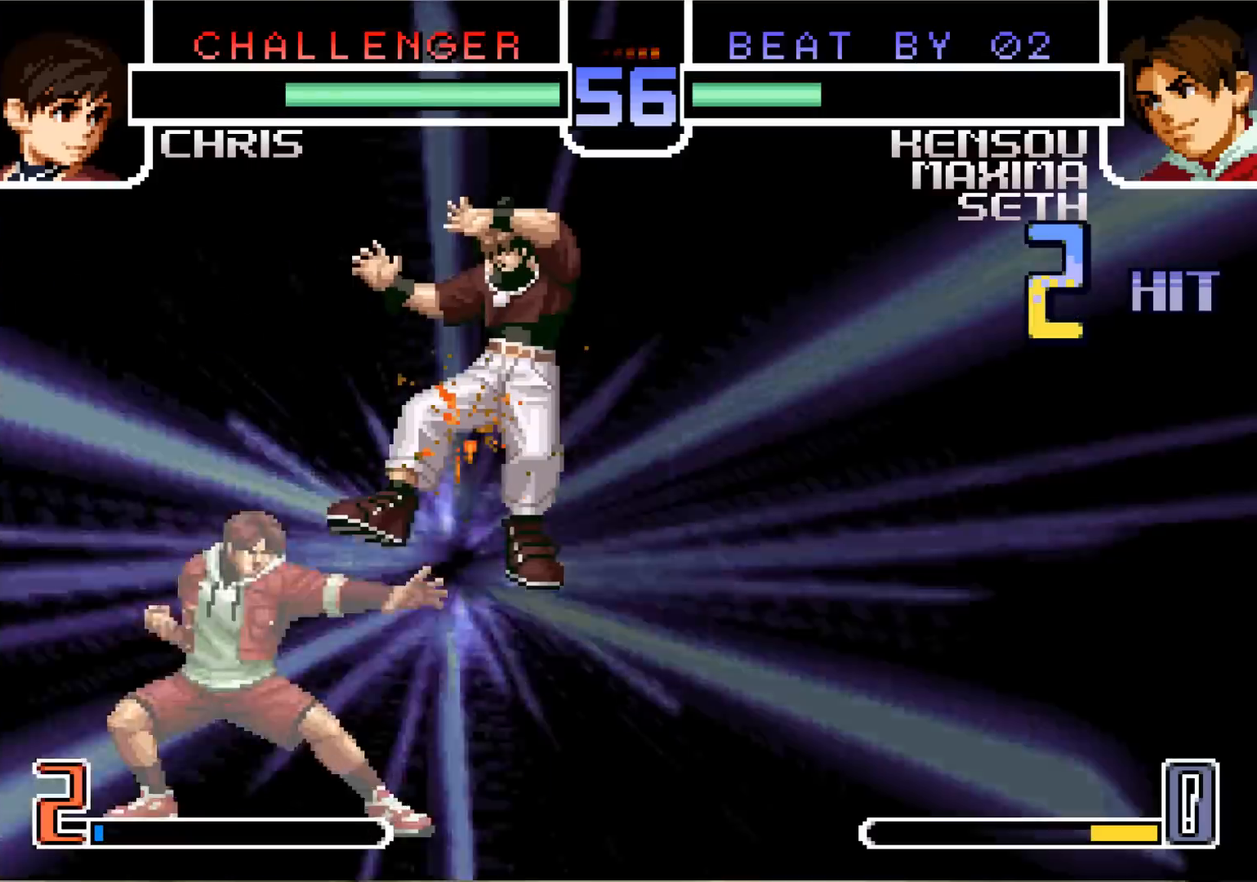
{"buttons": [], "left_stick": "center", "events": []}
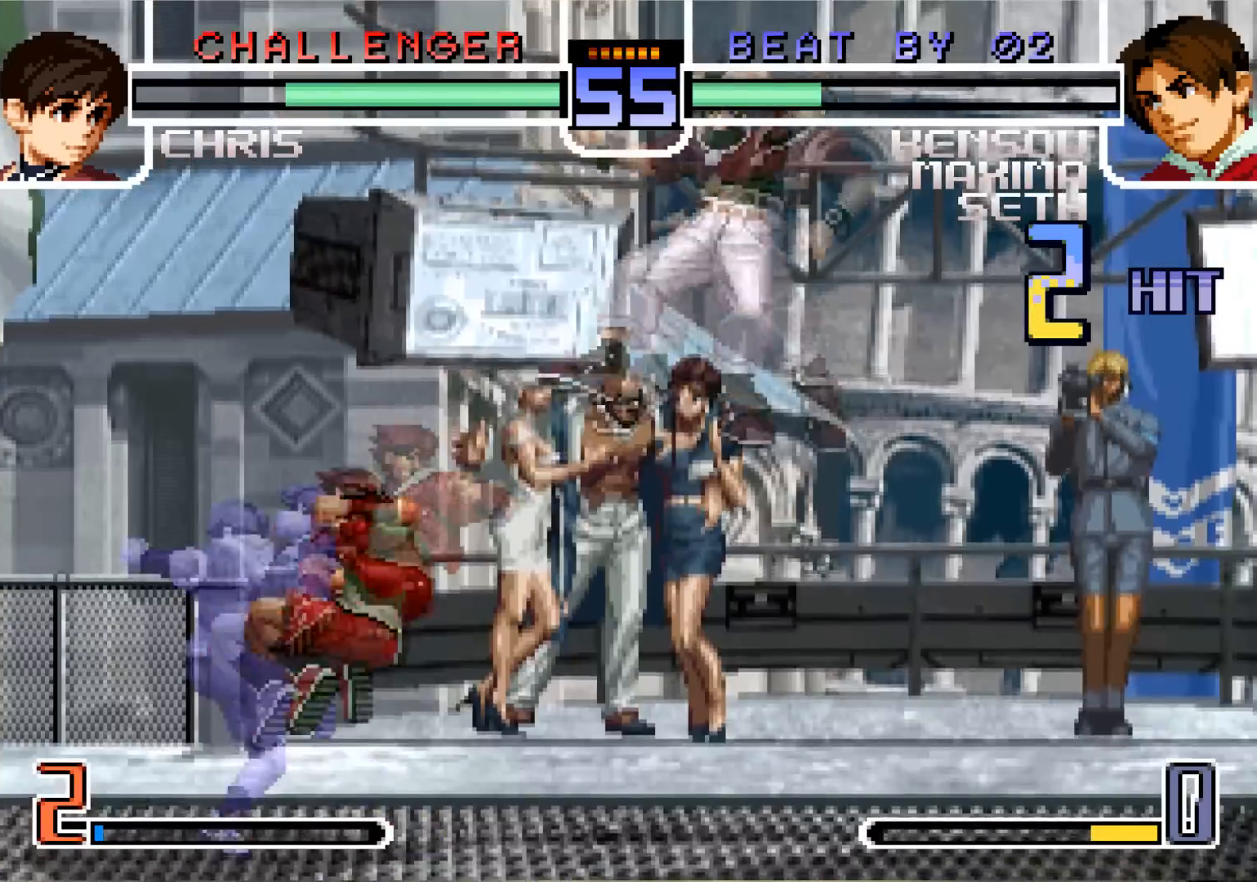
{"buttons": [], "left_stick": "center", "events": []}
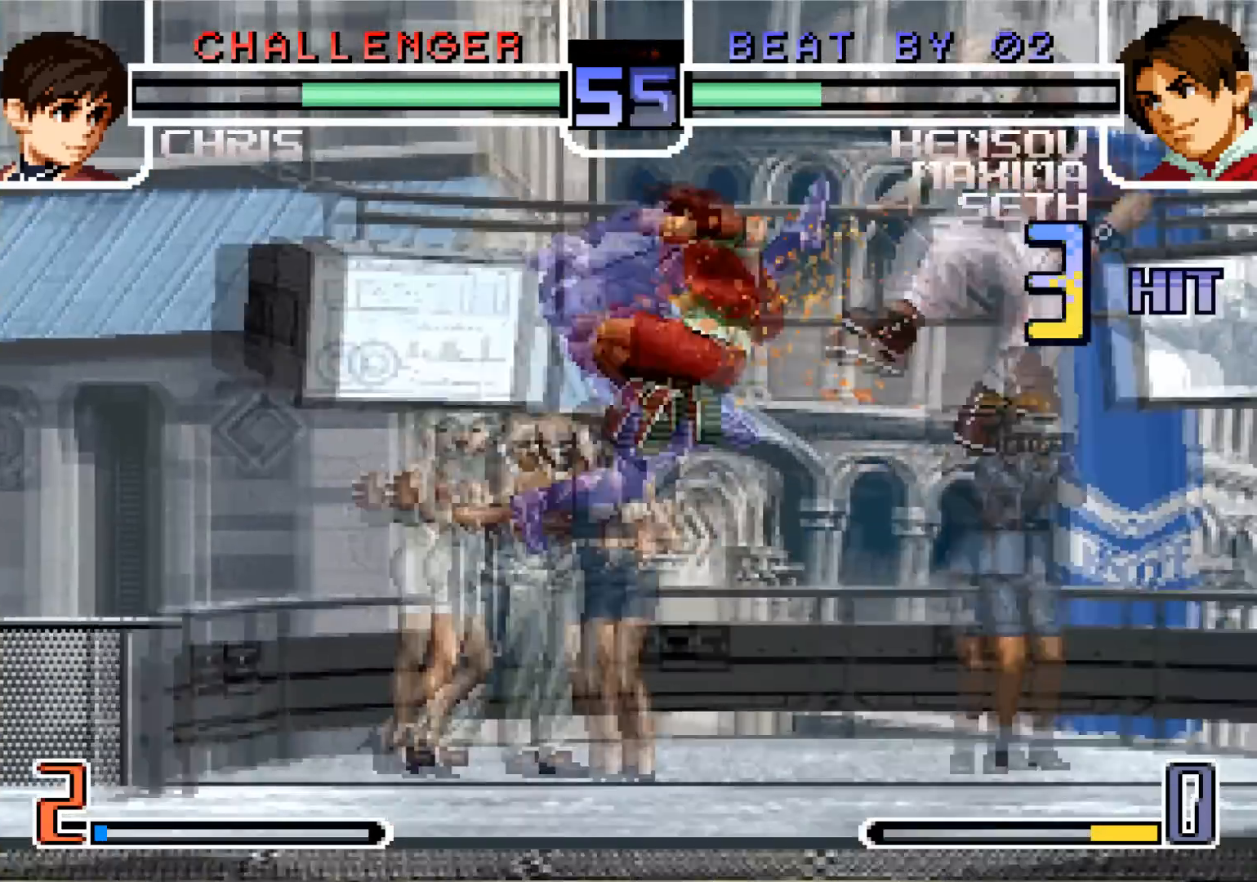
{"buttons": ["CROSS"], "left_stick": "center", "events": [[400, "TRIANGLE", "down"], [417, "SQUARE", "down"], [434, "CROSS", "down"], [484, "TRIANGLE", "up"], [500, "SQUARE", "up"]]}
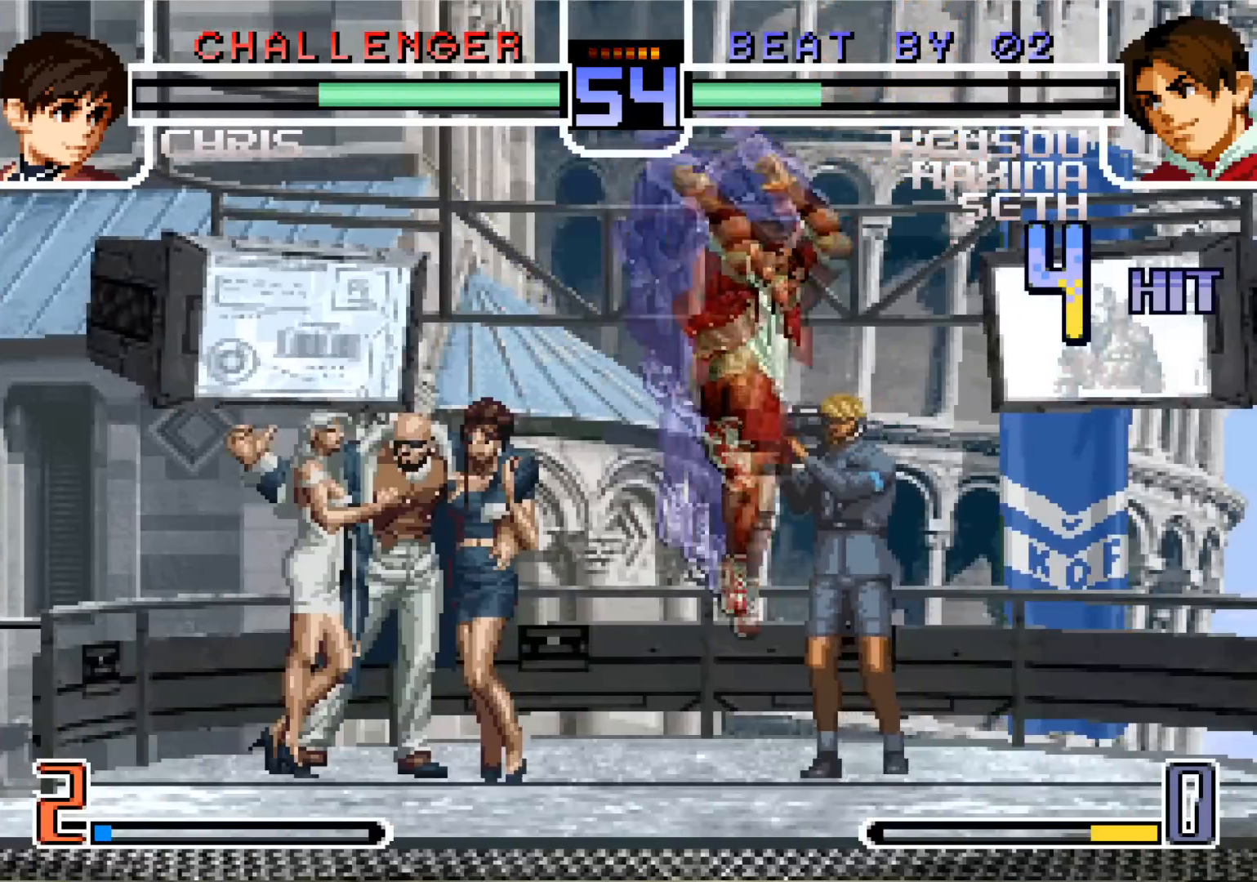
{"buttons": ["CROSS", "SQUARE", "TRIANGLE"], "left_stick": "center", "events": [[34, "CROSS", "up"], [117, "SQUARE", "down"], [117, "TRIANGLE", "down"], [151, "CROSS", "down"], [151, "TRIANGLE", "up"], [167, "SQUARE", "up"], [234, "SQUARE", "down"], [234, "TRIANGLE", "down"]]}
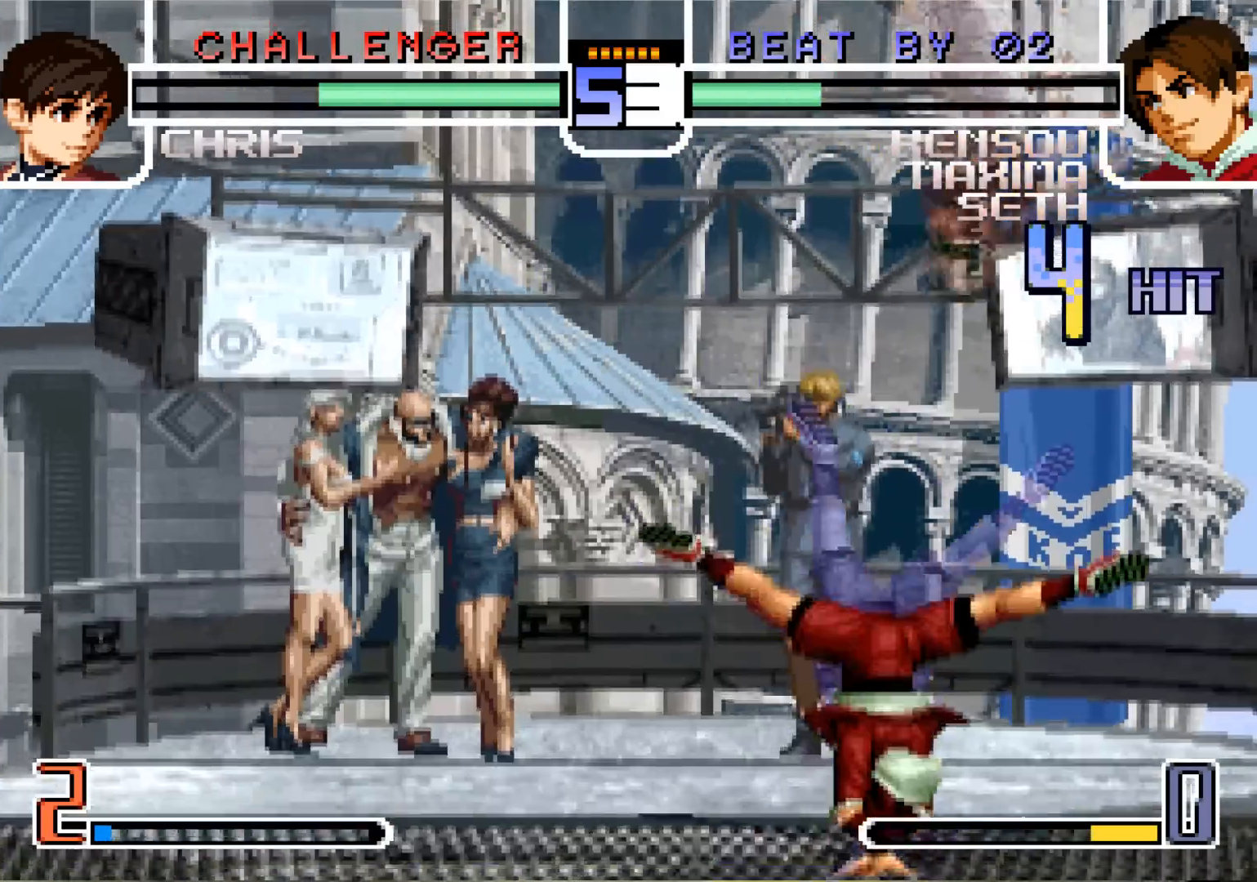
{"buttons": [], "left_stick": "center", "events": [[33, "CROSS", "up"], [50, "SQUARE", "up"], [50, "TRIANGLE", "up"]]}
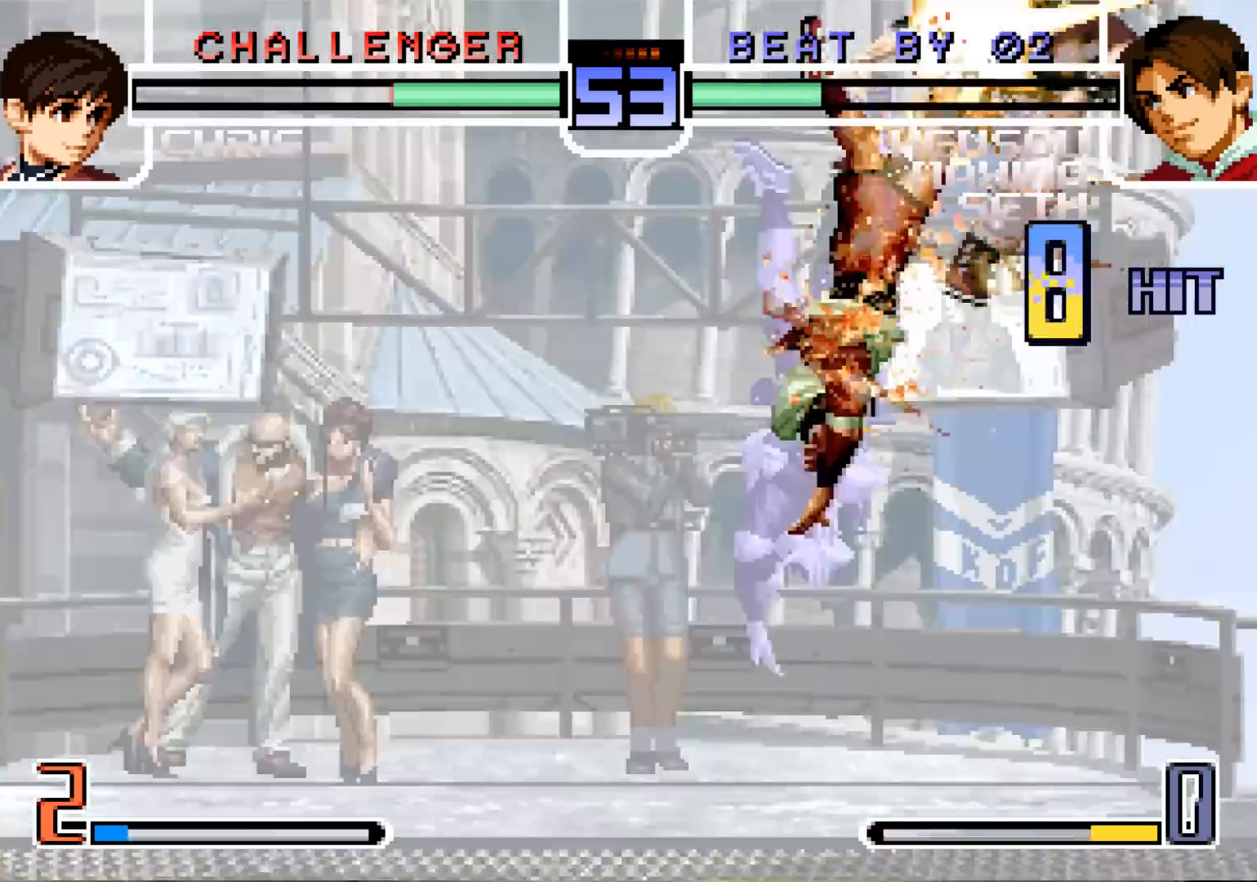
{"buttons": [], "left_stick": "center", "events": []}
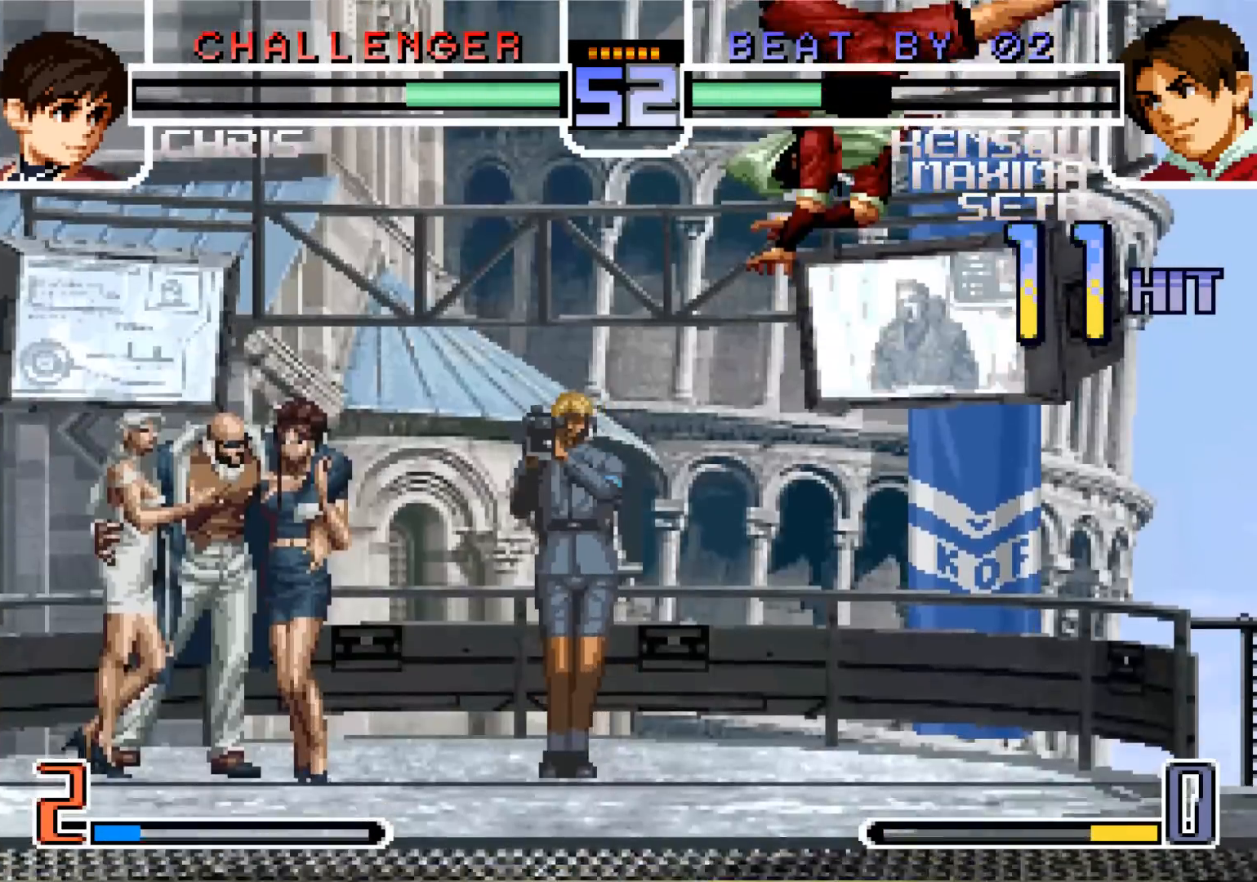
{"buttons": [], "left_stick": "center", "events": []}
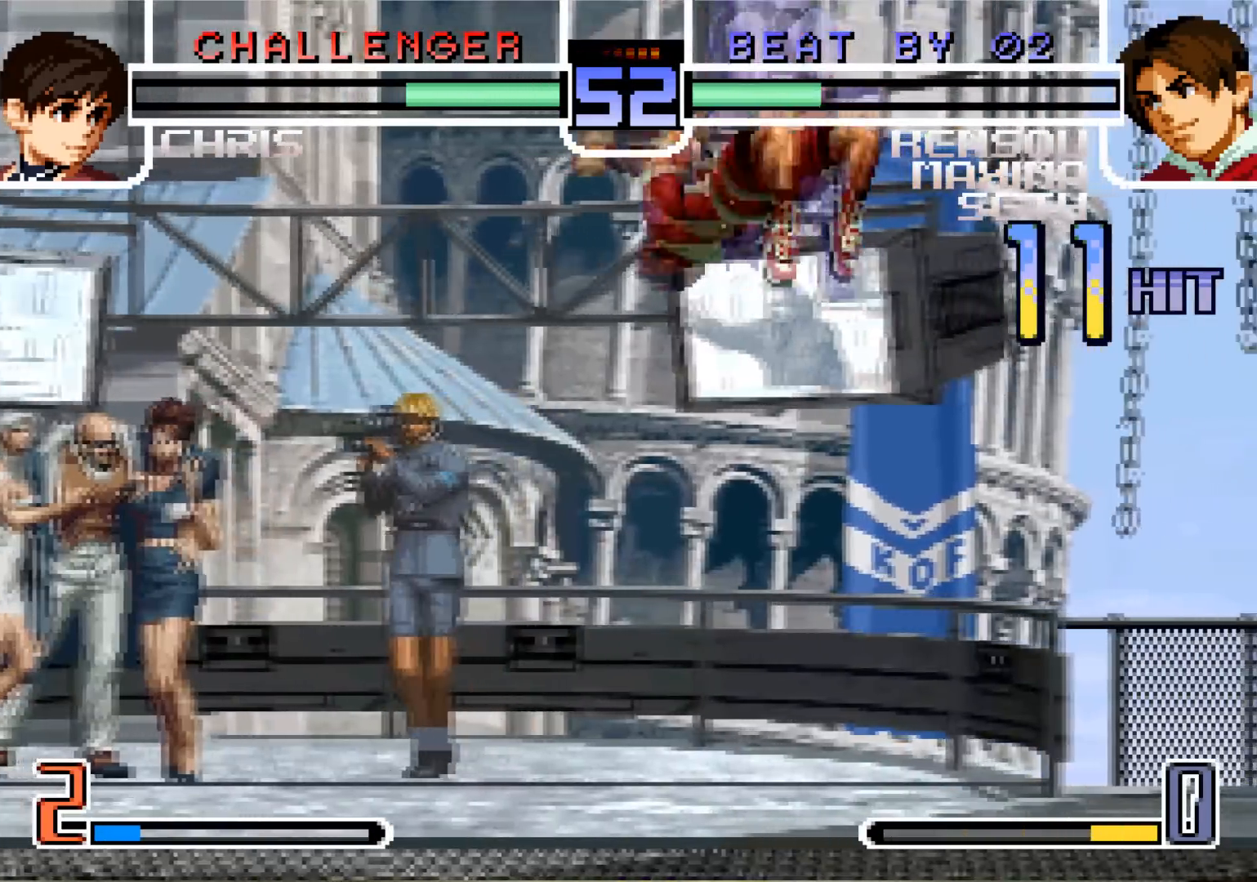
{"buttons": ["SQUARE"], "left_stick": "center", "events": [[284, "left_stick", "down"], [384, "left_stick", "left"], [418, "SQUARE", "down"], [468, "left_stick", "center"]]}
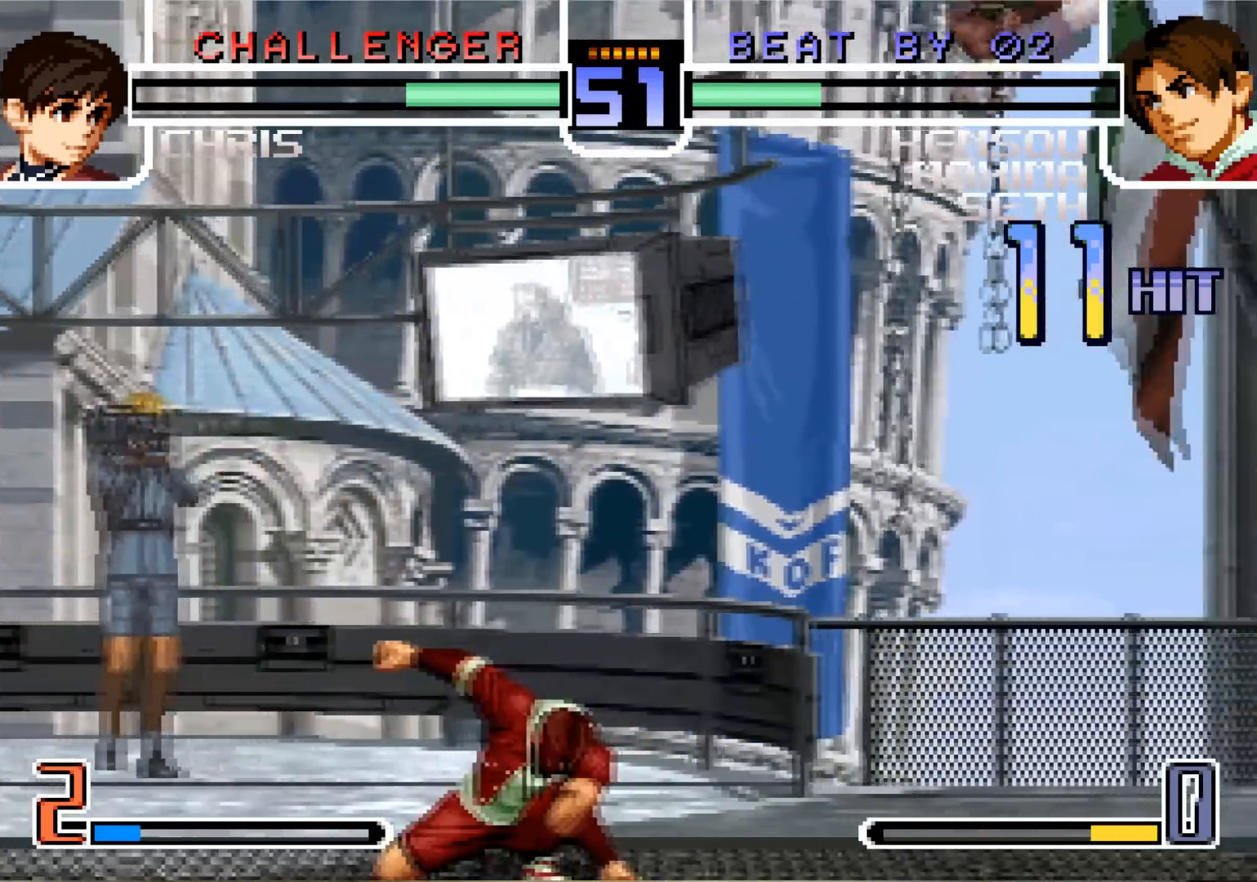
{"buttons": [], "left_stick": "down", "events": [[434, "left_stick", "down"], [451, "SQUARE", "up"]]}
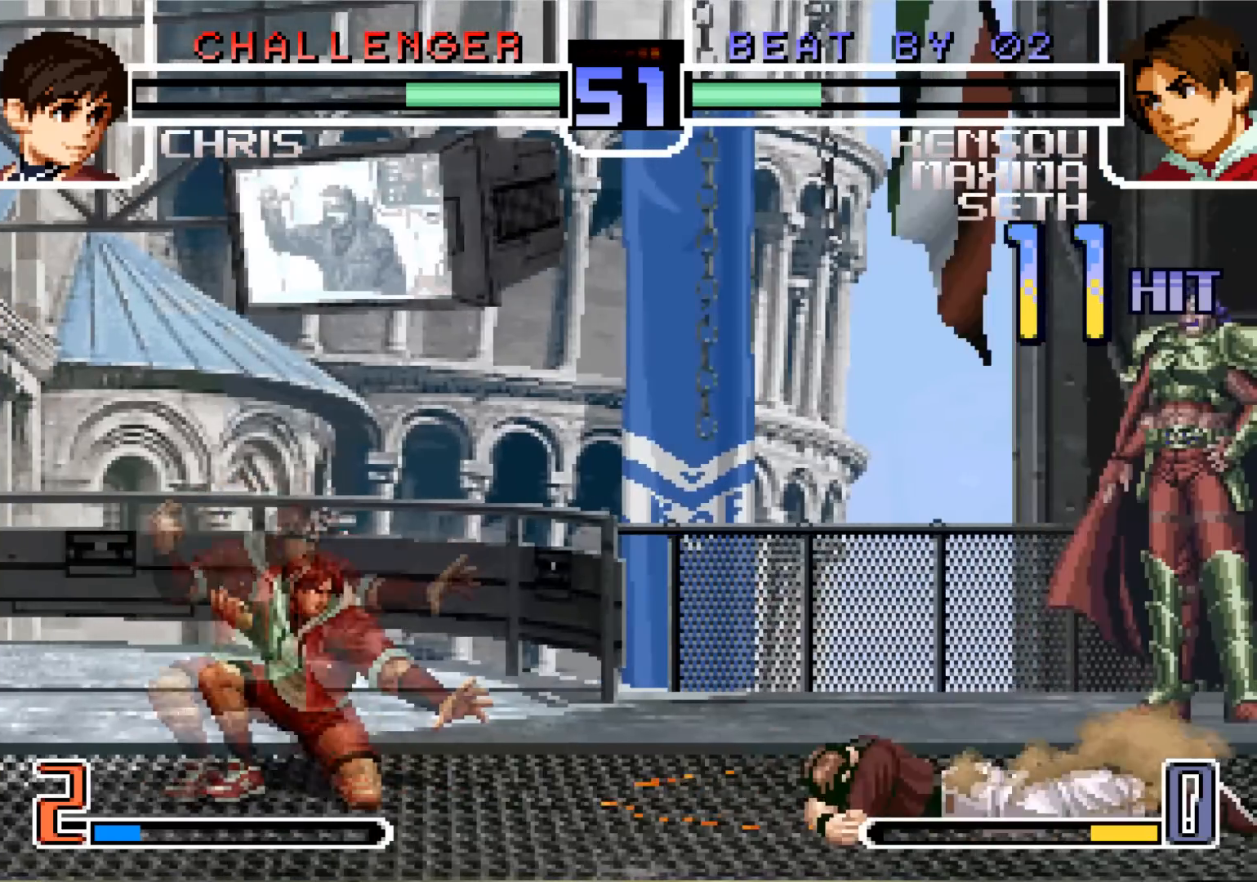
{"buttons": [], "left_stick": "center", "events": [[16, "SQUARE", "down"], [16, "left_stick", "left"], [100, "SQUARE", "up"], [117, "left_stick", "center"]]}
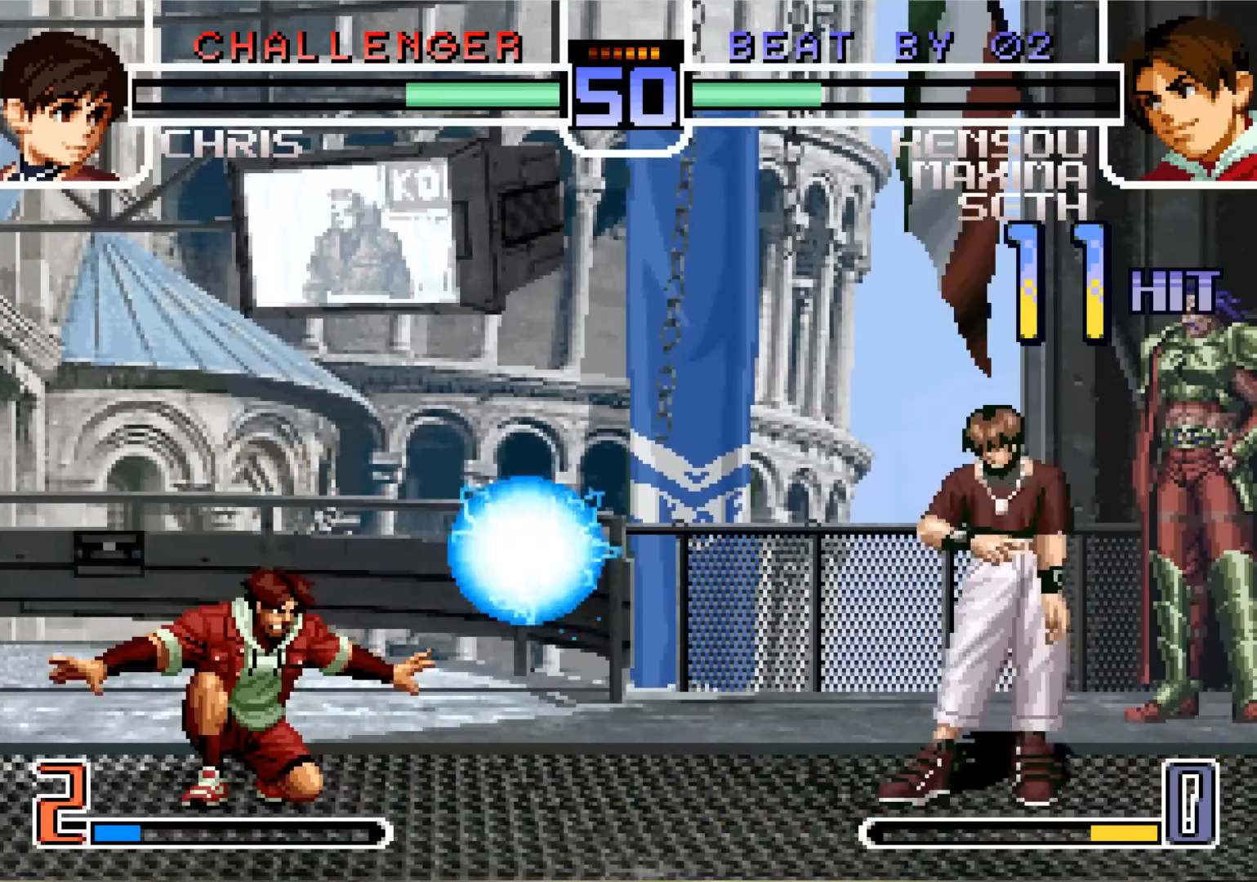
{"buttons": ["R1"], "left_stick": "center", "events": [[217, "left_stick", "down"], [351, "left_stick", "left"], [384, "R1", "down"], [501, "left_stick", "center"]]}
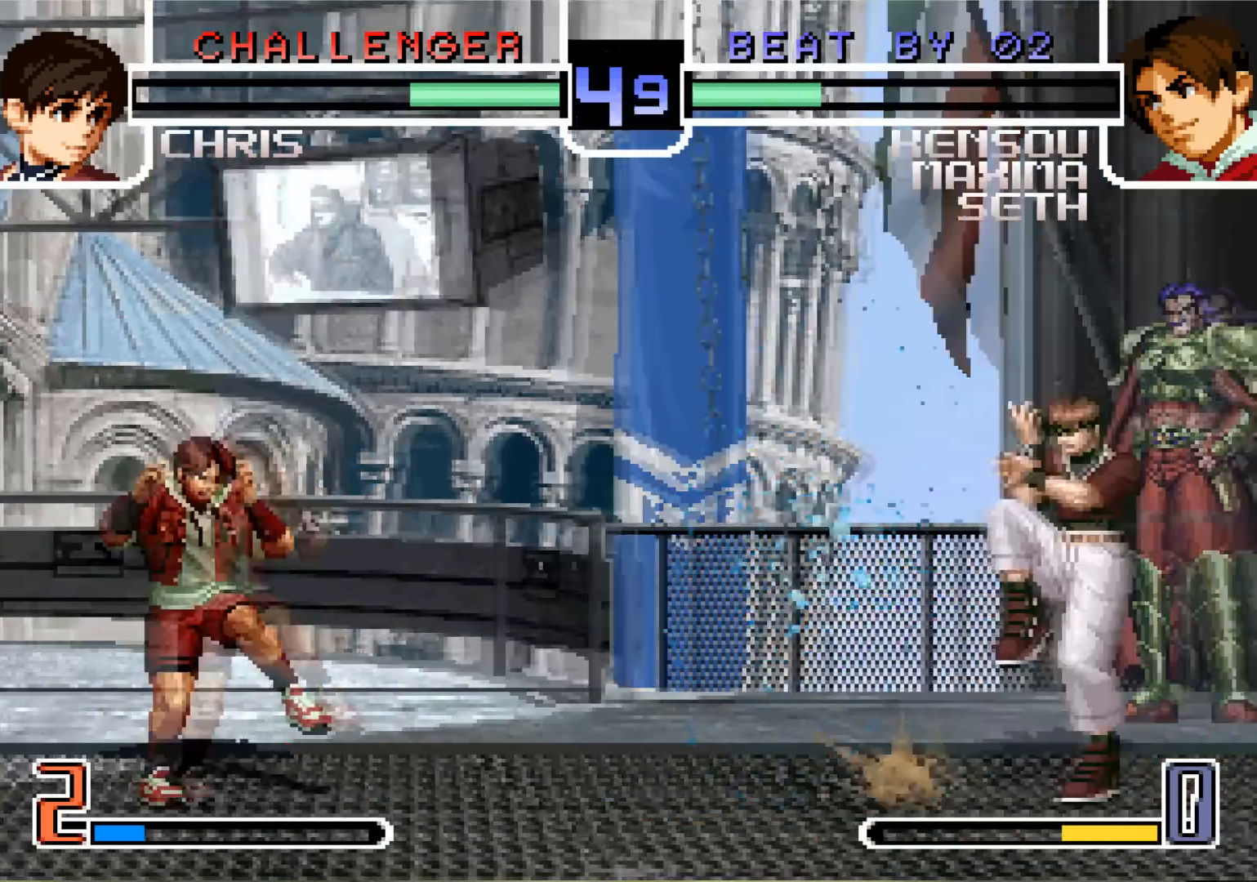
{"buttons": [], "left_stick": "center"}
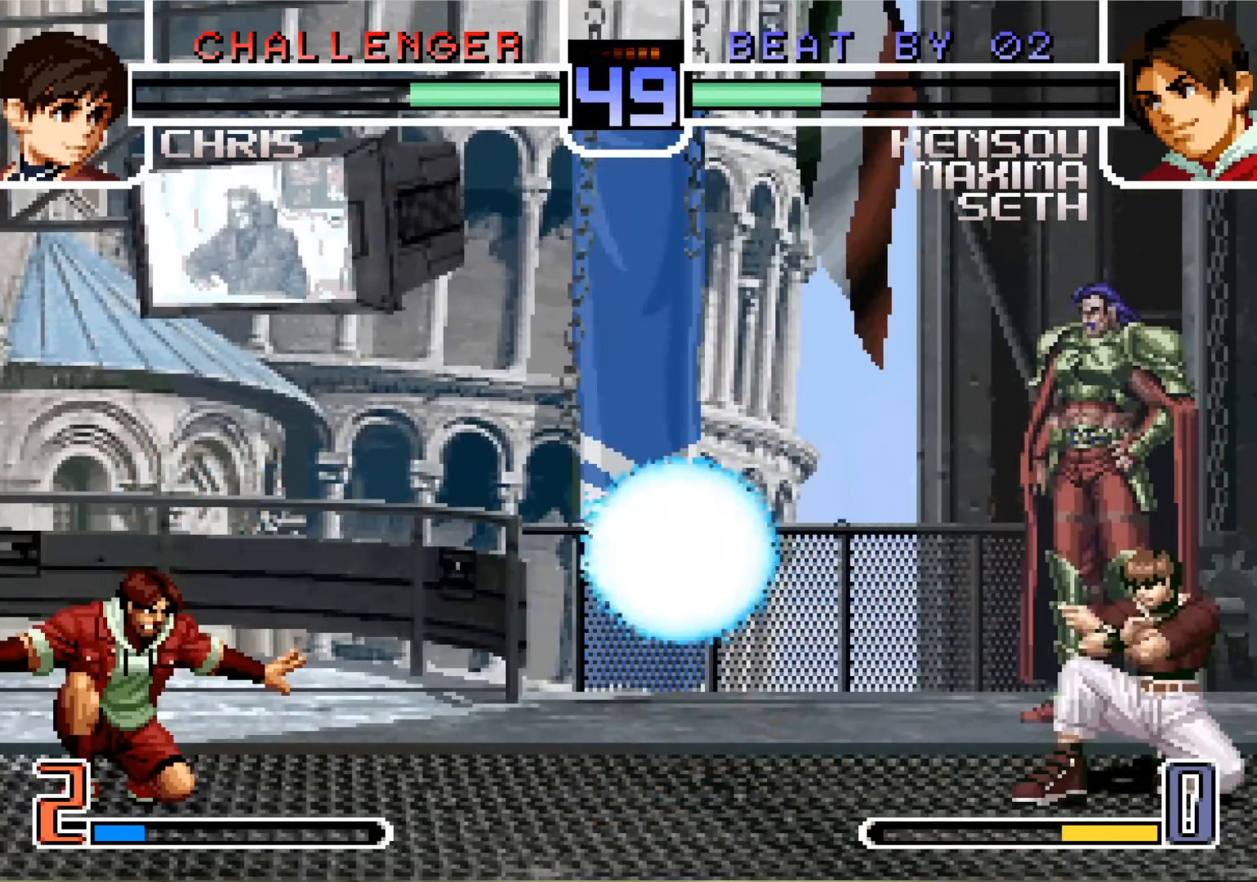
{"buttons": [], "left_stick": "center", "events": [[150, "left_stick", "left"], [367, "left_stick", "center"]]}